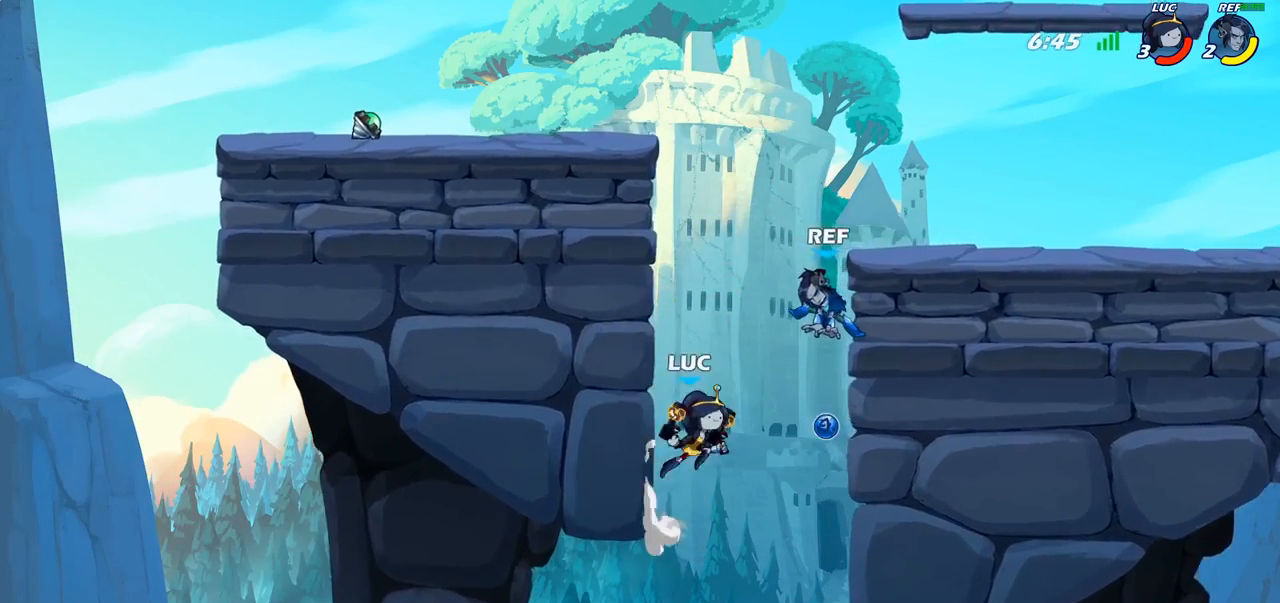
Gameplay with a controller (PlayStation layout); each line is a JSON object with the inputs held at the frame after it. "events" lists button and stick changes between this image and that frame as [ms after this image, input, new state], when the widget could be followed in between.
{"buttons": [], "left_stick": "right", "right_stick": "center", "events": [[100, "SQUARE", "up"], [117, "left_stick", "center"], [417, "left_stick", "right"]]}
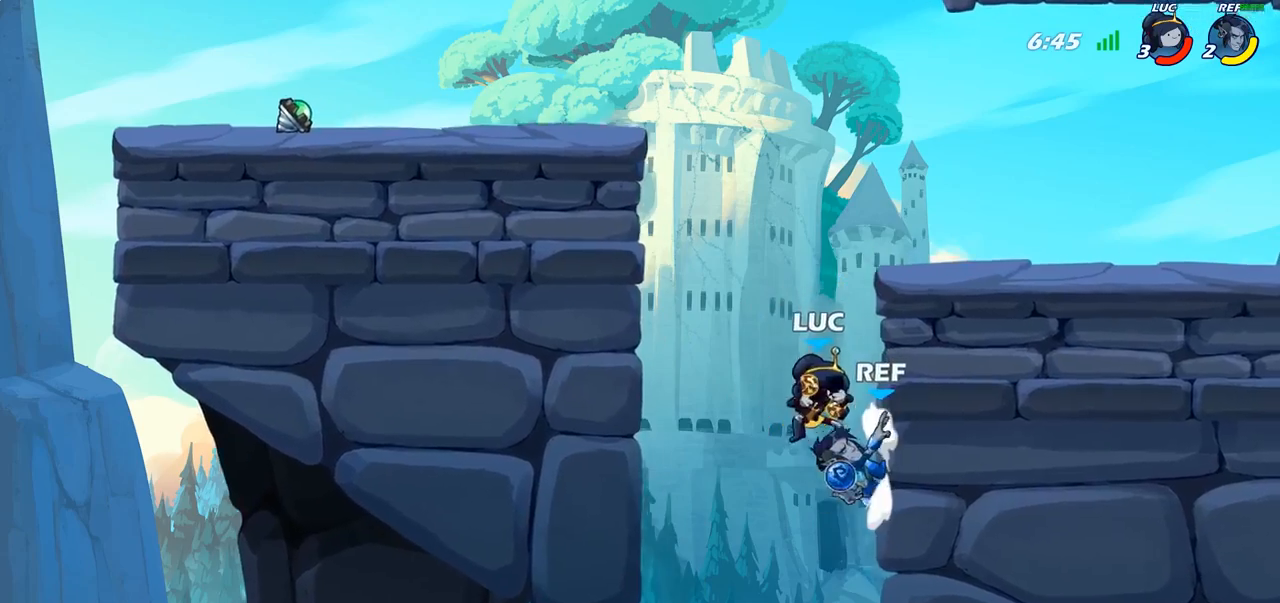
{"buttons": [], "left_stick": "center", "right_stick": "center", "events": [[250, "CROSS", "down"], [267, "left_stick", "up"], [350, "CROSS", "up"], [367, "SQUARE", "down"], [367, "left_stick", "center"], [367, "right_stick", "down-left"], [450, "SQUARE", "up"], [450, "right_stick", "center"]]}
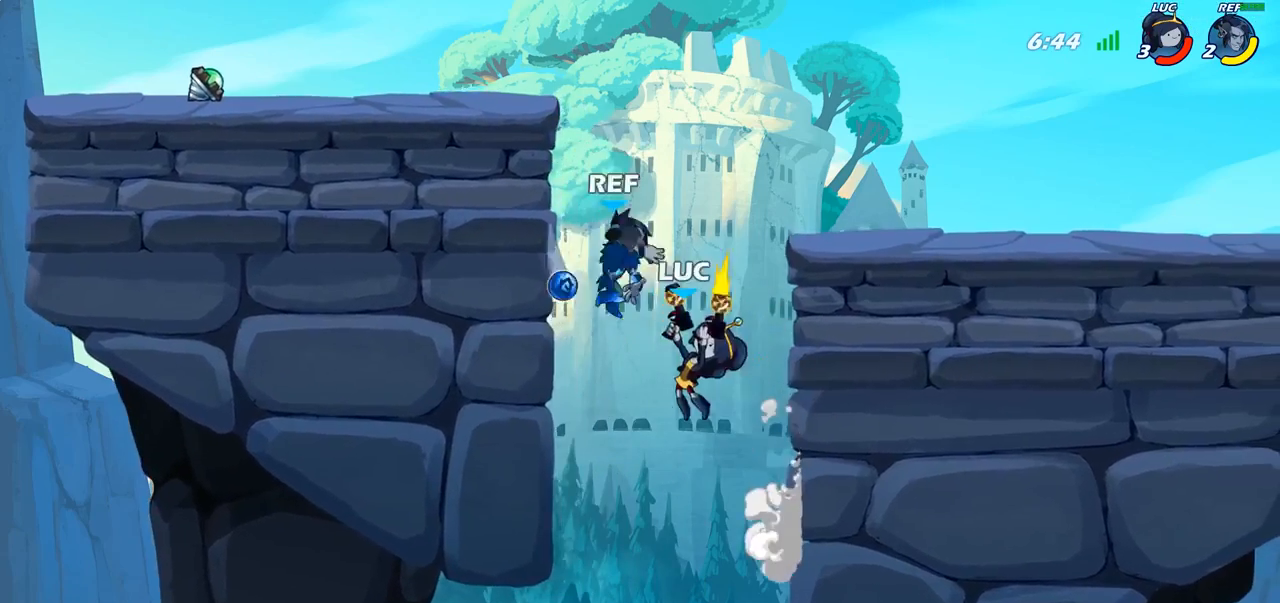
{"buttons": ["CROSS"], "left_stick": "left", "right_stick": "center", "events": [[383, "left_stick", "up-left"], [467, "CROSS", "down"], [500, "left_stick", "left"]]}
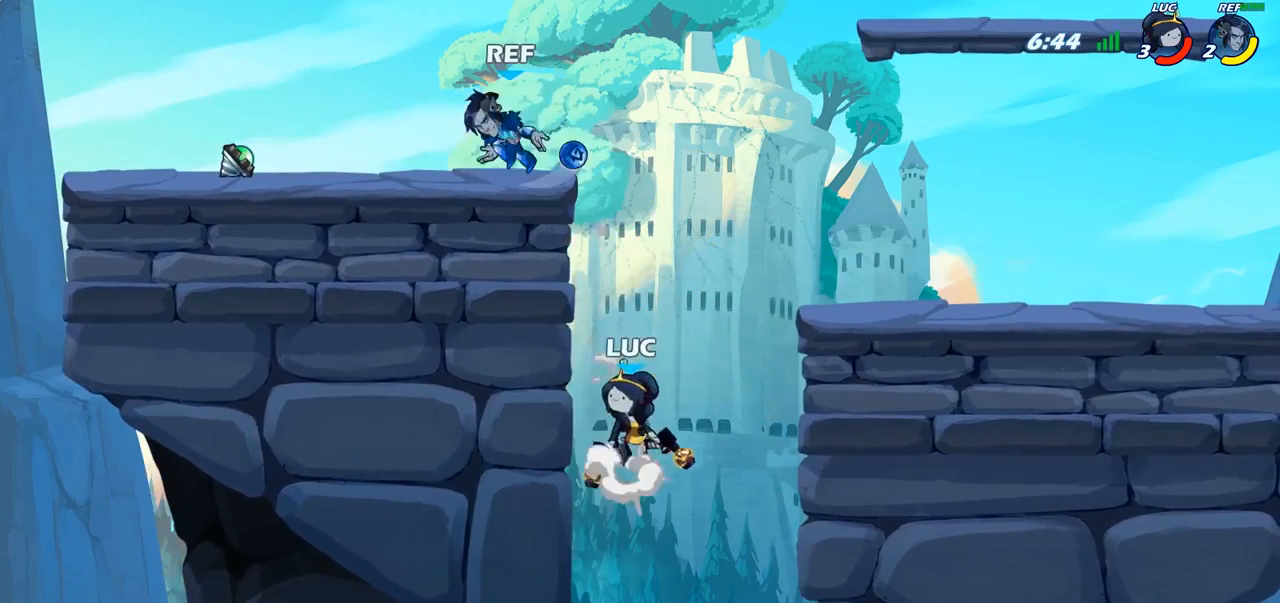
{"buttons": ["SQUARE"], "left_stick": "up-left", "right_stick": "center", "events": [[83, "CROSS", "up"], [250, "CROSS", "down"], [300, "left_stick", "up-right"], [350, "CROSS", "up"], [417, "CROSS", "down"], [417, "left_stick", "up-left"], [467, "SQUARE", "down"], [500, "CROSS", "up"]]}
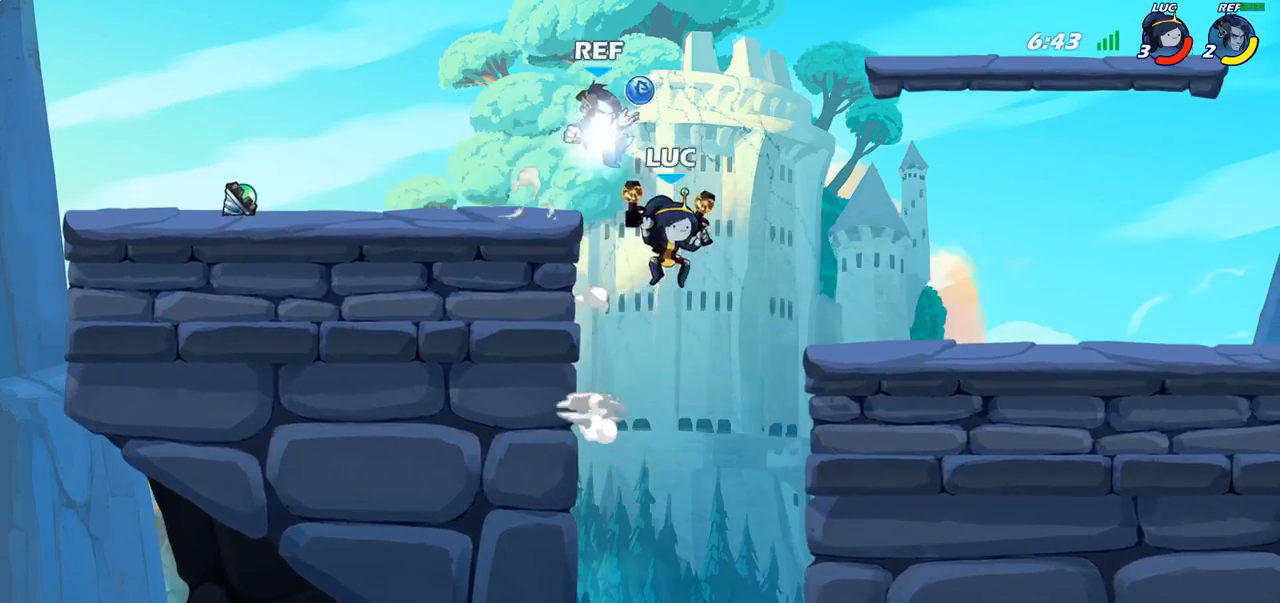
{"buttons": [], "left_stick": "right", "right_stick": "center", "events": [[33, "SQUARE", "up"], [33, "left_stick", "center"], [117, "left_stick", "right"]]}
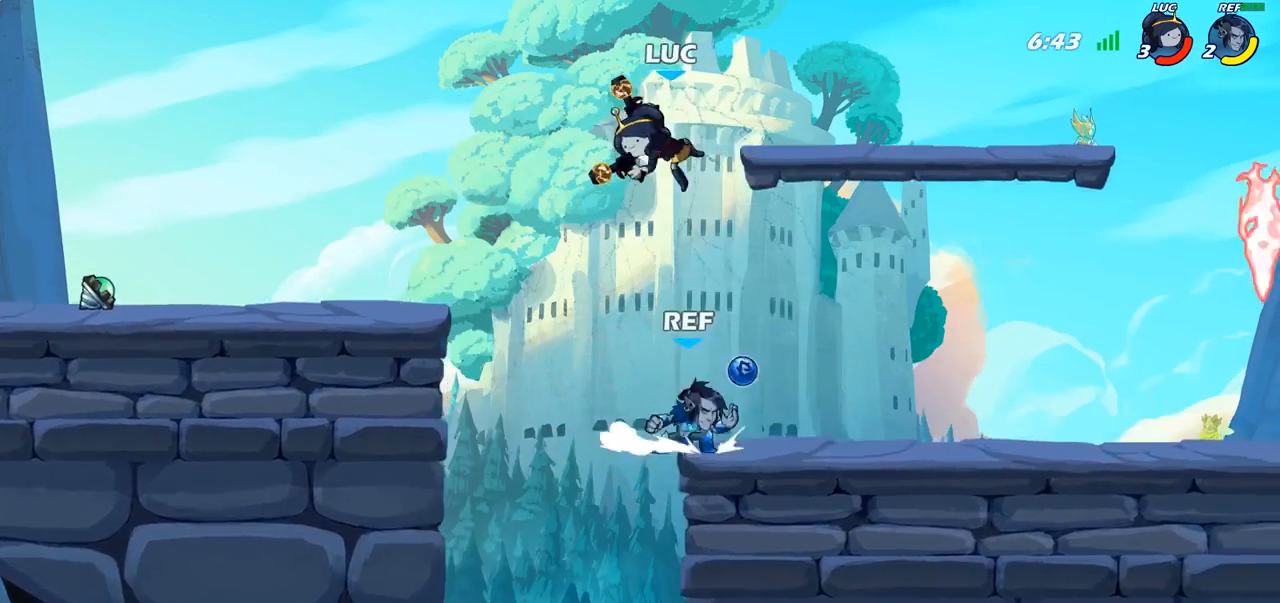
{"buttons": ["SQUARE", "R2"], "left_stick": "down", "right_stick": "center", "events": [[267, "left_stick", "center"], [350, "R2", "down"], [417, "left_stick", "down"], [450, "SQUARE", "down"]]}
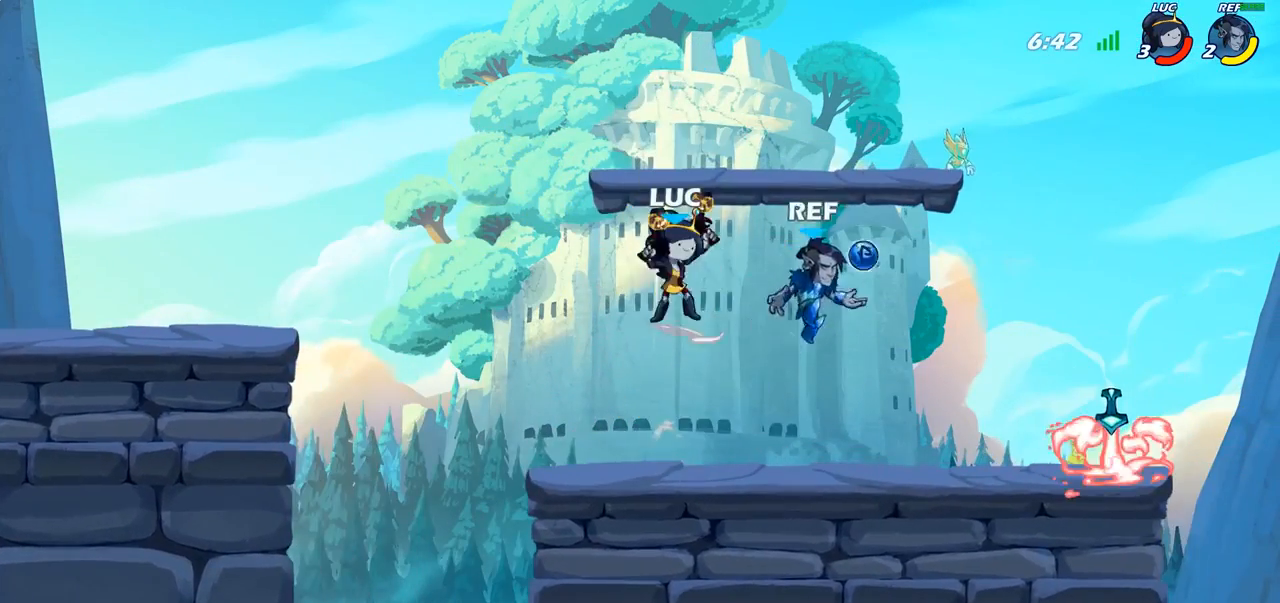
{"buttons": [], "left_stick": "center", "right_stick": "center", "events": [[17, "R2", "up"], [83, "SQUARE", "up"], [83, "left_stick", "center"]]}
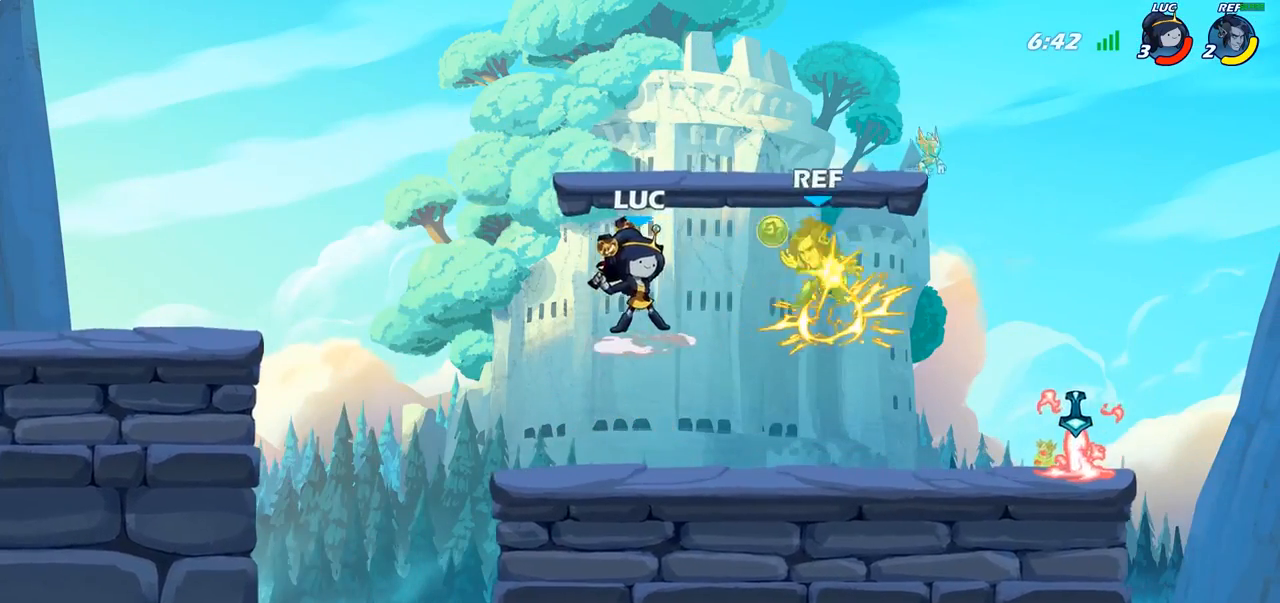
{"buttons": [], "left_stick": "up-left", "right_stick": "center", "events": [[83, "left_stick", "right"], [167, "CROSS", "down"], [200, "SQUARE", "down"], [233, "CROSS", "up"], [233, "left_stick", "left"], [250, "SQUARE", "up"], [483, "left_stick", "up-left"]]}
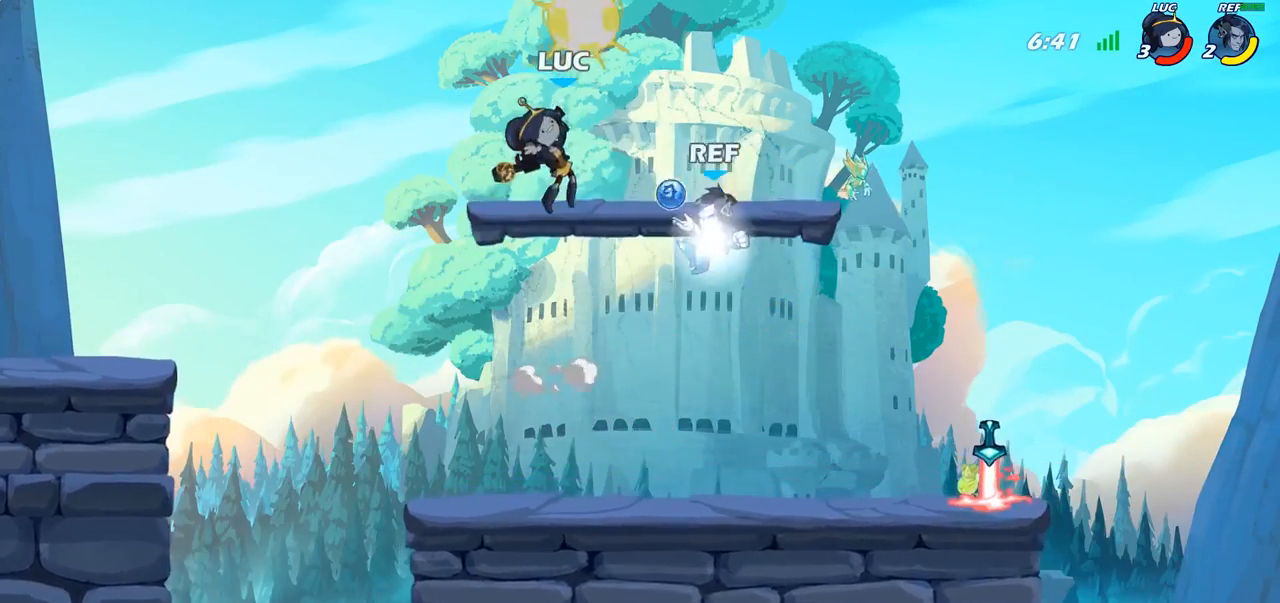
{"buttons": [], "left_stick": "center", "right_stick": "center", "events": [[17, "left_stick", "up"], [183, "left_stick", "left"], [267, "left_stick", "down-left"], [350, "SQUARE", "down"], [417, "SQUARE", "up"], [450, "left_stick", "center"]]}
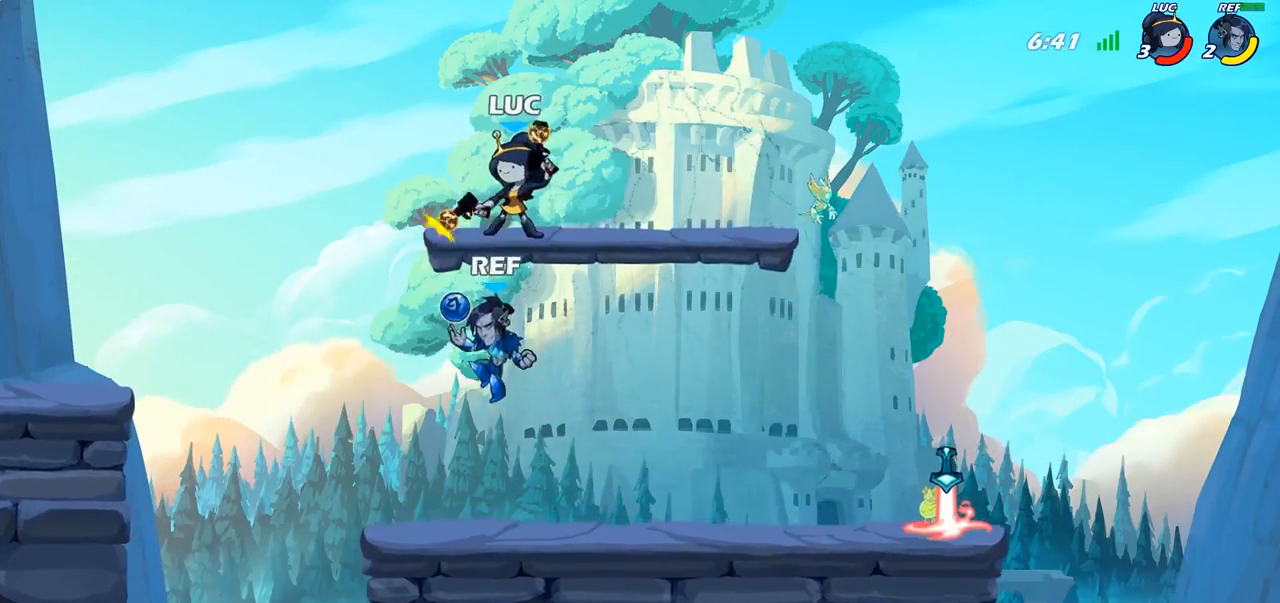
{"buttons": [], "left_stick": "center", "right_stick": "center", "events": []}
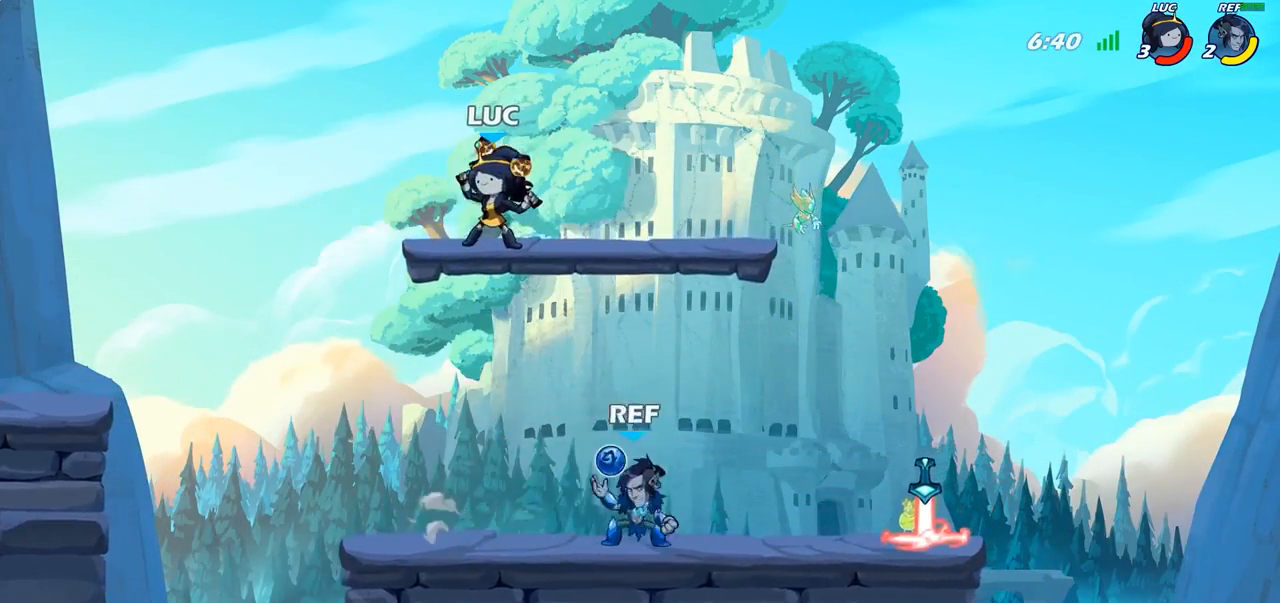
{"buttons": ["CIRCLE"], "left_stick": "down-left", "right_stick": "center", "events": [[50, "left_stick", "right"], [133, "CROSS", "down"], [283, "CROSS", "up"], [333, "left_stick", "down"], [383, "CIRCLE", "down"], [400, "left_stick", "down-left"]]}
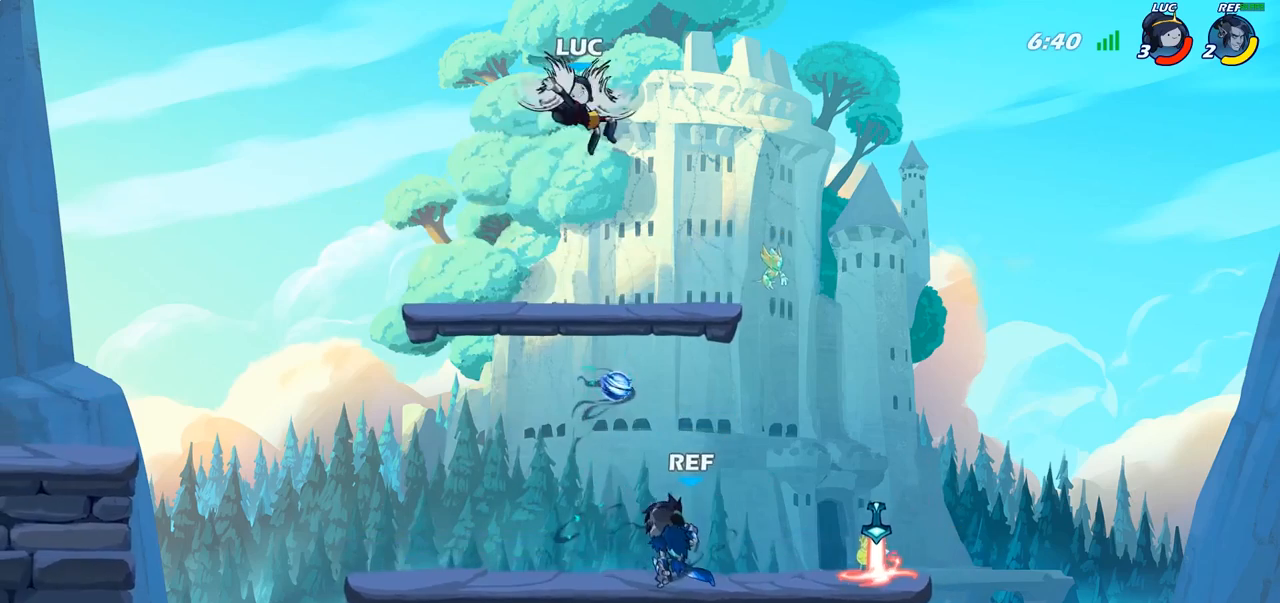
{"buttons": ["CIRCLE"], "left_stick": "down-left", "right_stick": "center", "events": []}
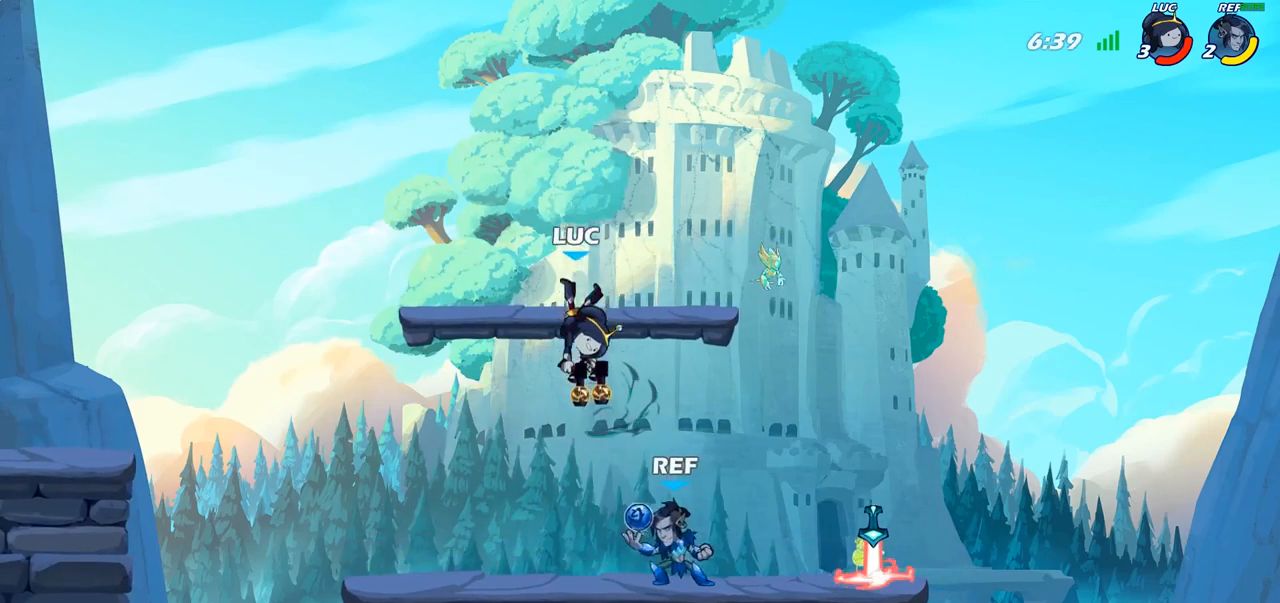
{"buttons": [], "left_stick": "center", "right_stick": "center", "events": [[417, "left_stick", "center"], [433, "CIRCLE", "up"]]}
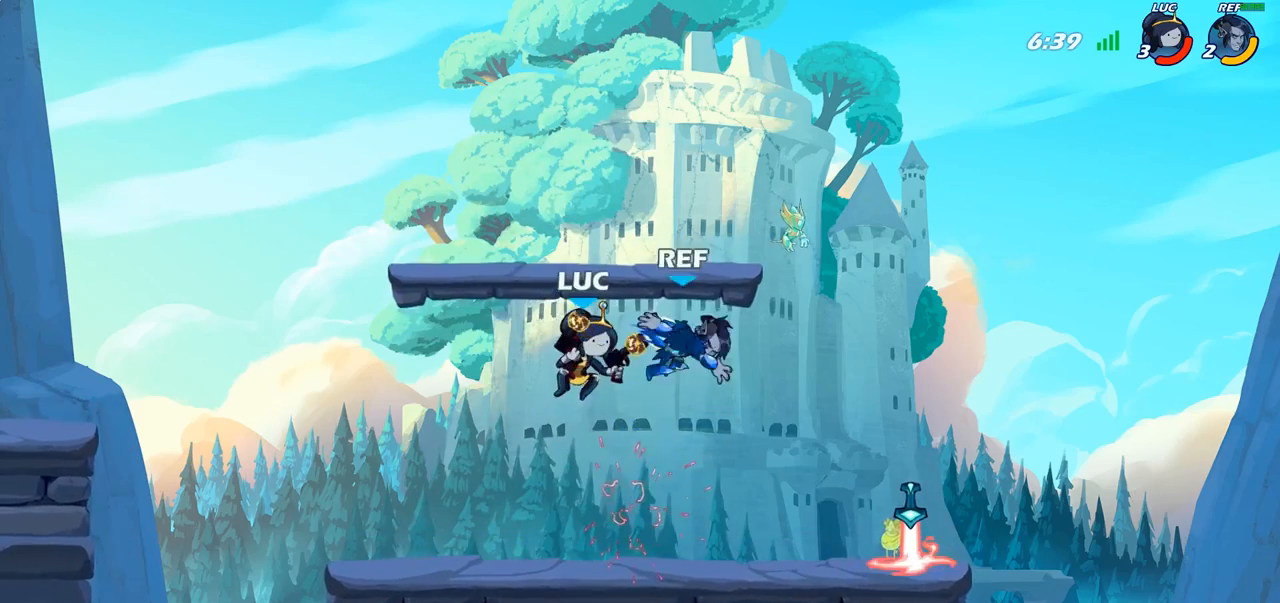
{"buttons": [], "left_stick": "left", "right_stick": "center", "events": [[67, "left_stick", "right"], [133, "CIRCLE", "down"], [150, "CROSS", "down"], [250, "CROSS", "up"], [333, "CIRCLE", "up"], [350, "left_stick", "up"], [417, "left_stick", "left"]]}
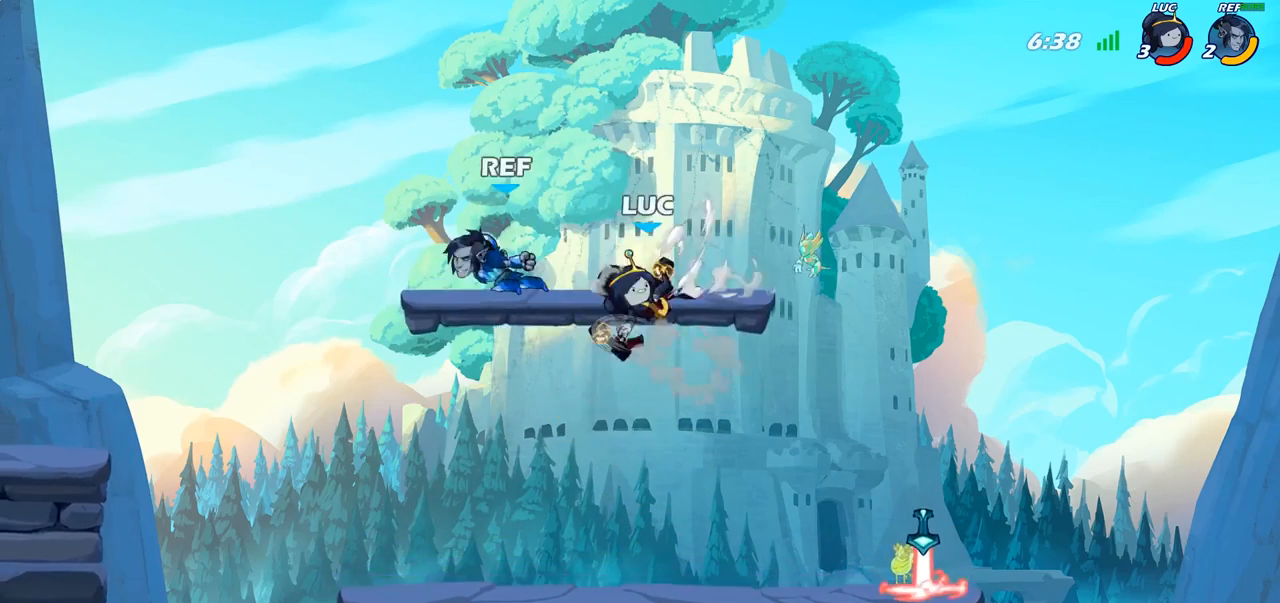
{"buttons": [], "left_stick": "left", "right_stick": "center", "events": []}
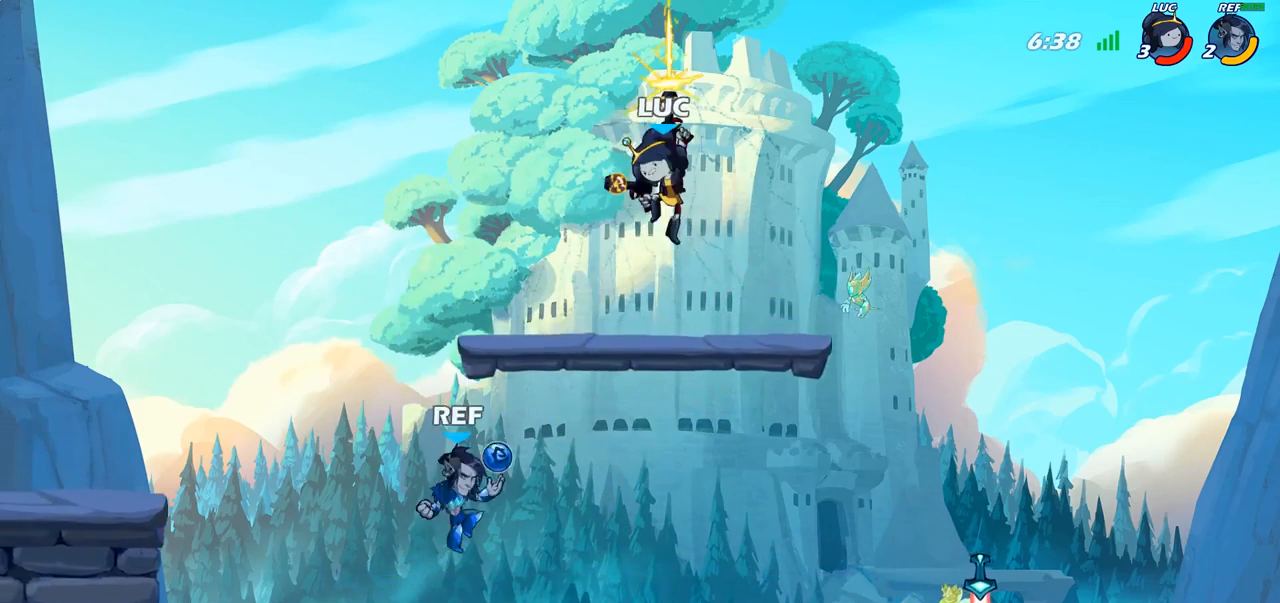
{"buttons": [], "left_stick": "down", "right_stick": "center", "events": [[467, "left_stick", "down"]]}
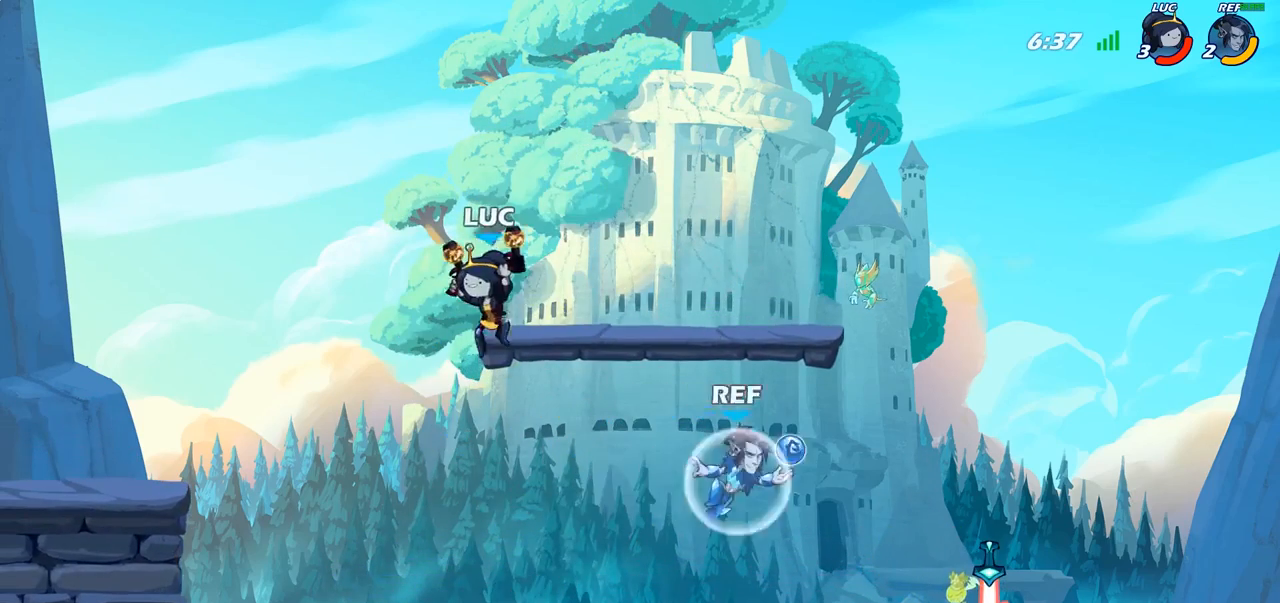
{"buttons": ["SQUARE"], "left_stick": "center", "right_stick": "center", "events": [[33, "left_stick", "right"], [333, "R2", "down"], [400, "left_stick", "center"], [450, "R2", "up"], [467, "SQUARE", "down"]]}
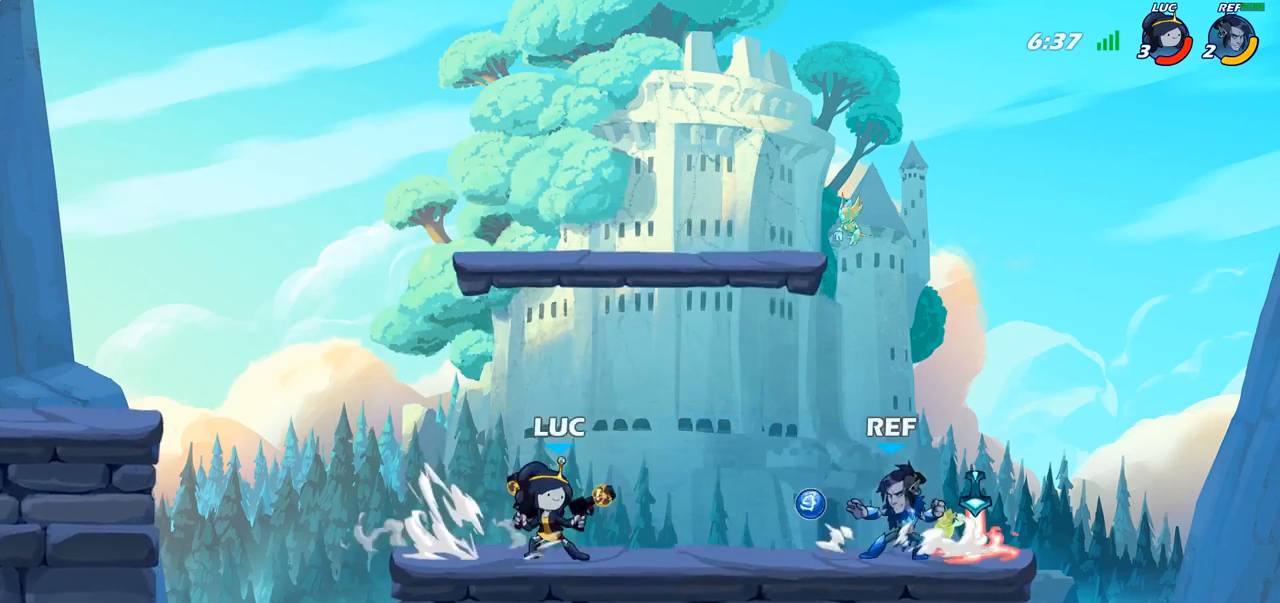
{"buttons": [], "left_stick": "center", "right_stick": "center", "events": [[100, "SQUARE", "up"], [183, "SQUARE", "down"], [283, "SQUARE", "up"], [383, "SQUARE", "down"], [483, "SQUARE", "up"]]}
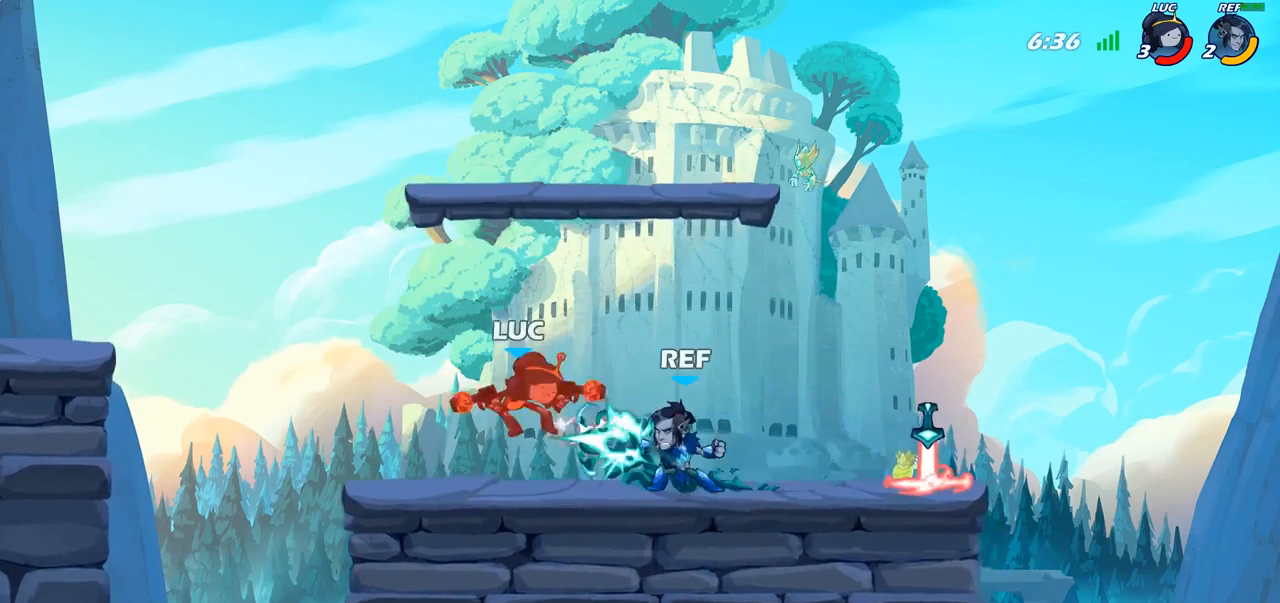
{"buttons": [], "left_stick": "left", "right_stick": "center", "events": [[100, "left_stick", "right"], [233, "left_stick", "left"]]}
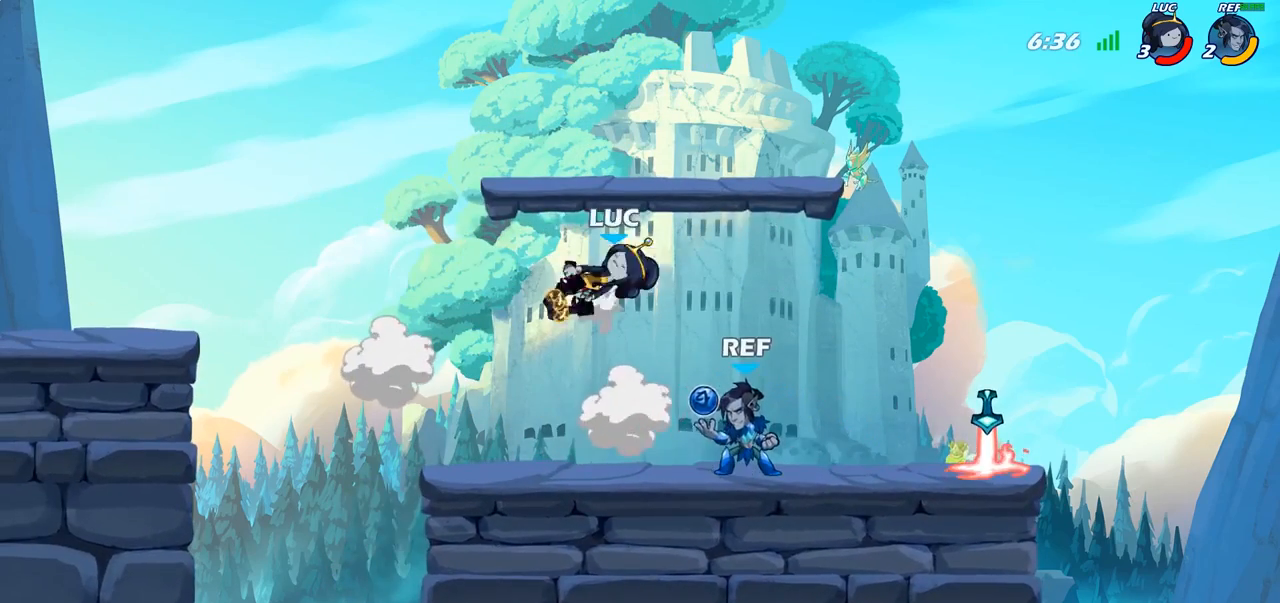
{"buttons": [], "left_stick": "left", "right_stick": "center", "events": [[83, "left_stick", "up"], [133, "left_stick", "up-right"], [183, "CROSS", "down"], [283, "R2", "down"], [283, "left_stick", "up-left"], [383, "CROSS", "up"], [400, "left_stick", "left"], [467, "R2", "up"]]}
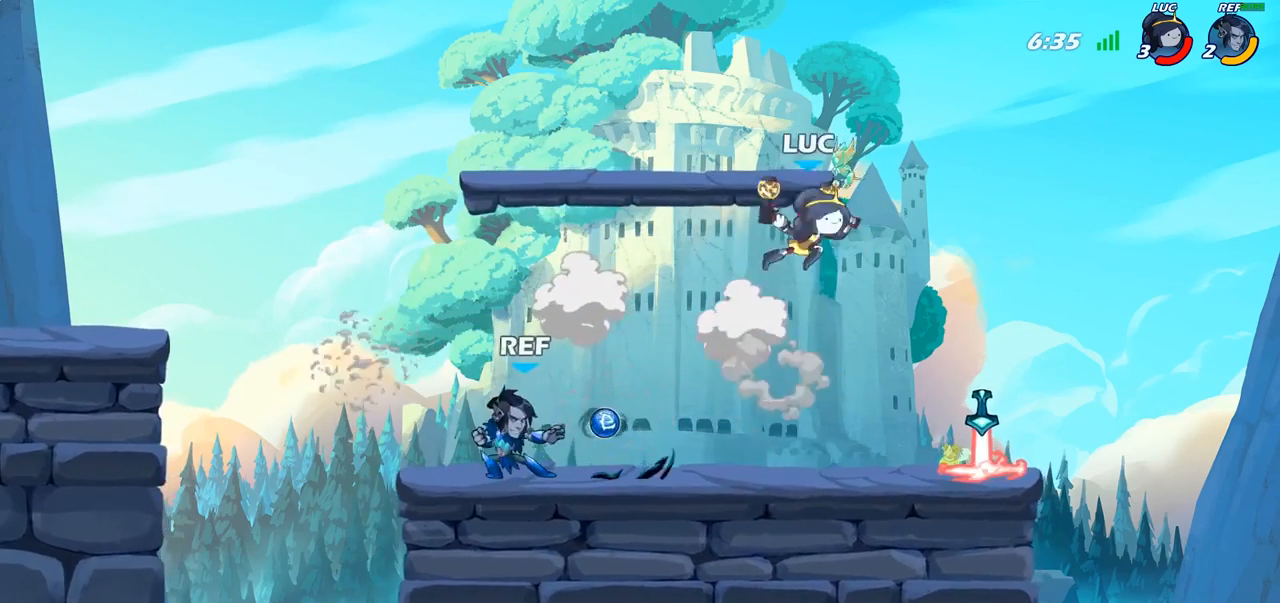
{"buttons": [], "left_stick": "down", "right_stick": "center", "events": [[167, "left_stick", "down-left"], [317, "left_stick", "left"], [483, "left_stick", "down"]]}
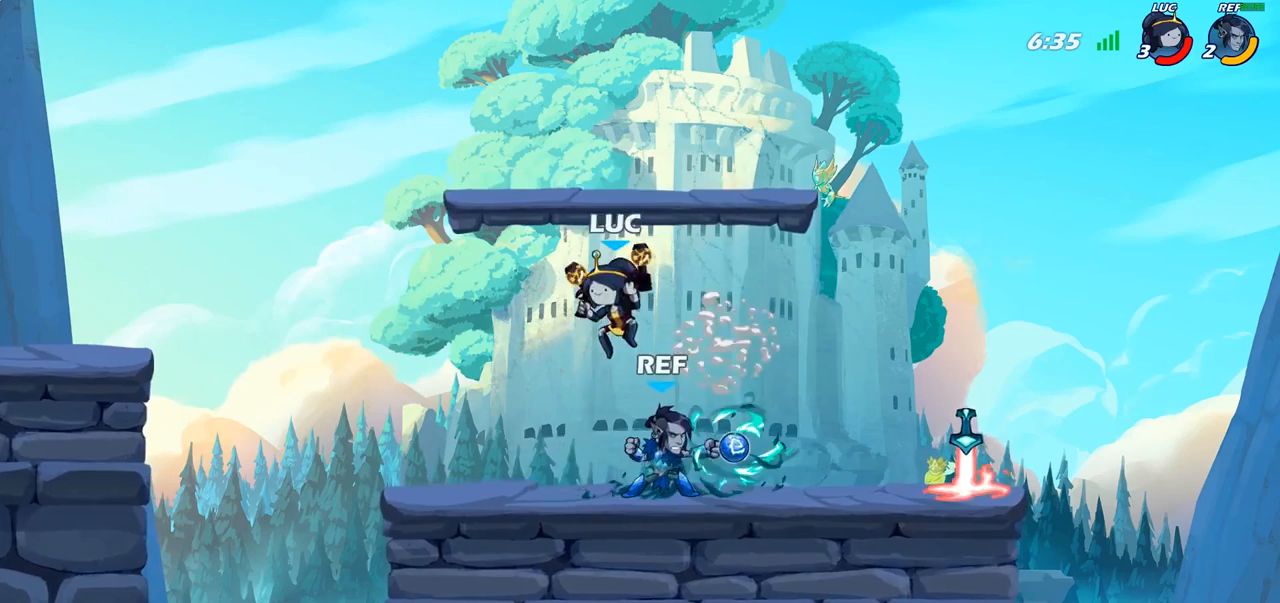
{"buttons": [], "left_stick": "center", "right_stick": "center", "events": [[67, "left_stick", "down-right"], [167, "left_stick", "down"], [183, "SQUARE", "down"], [283, "SQUARE", "up"], [317, "left_stick", "center"]]}
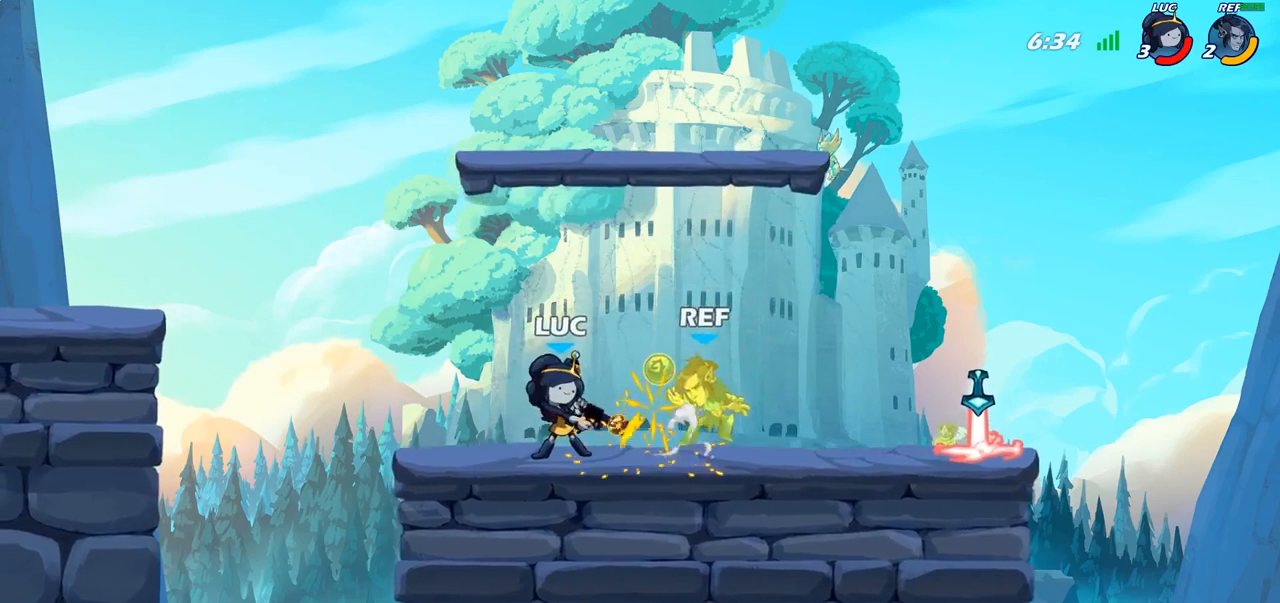
{"buttons": ["CROSS", "SQUARE"], "left_stick": "right", "right_stick": "center", "events": [[383, "left_stick", "right"], [400, "CROSS", "down"], [450, "SQUARE", "down"]]}
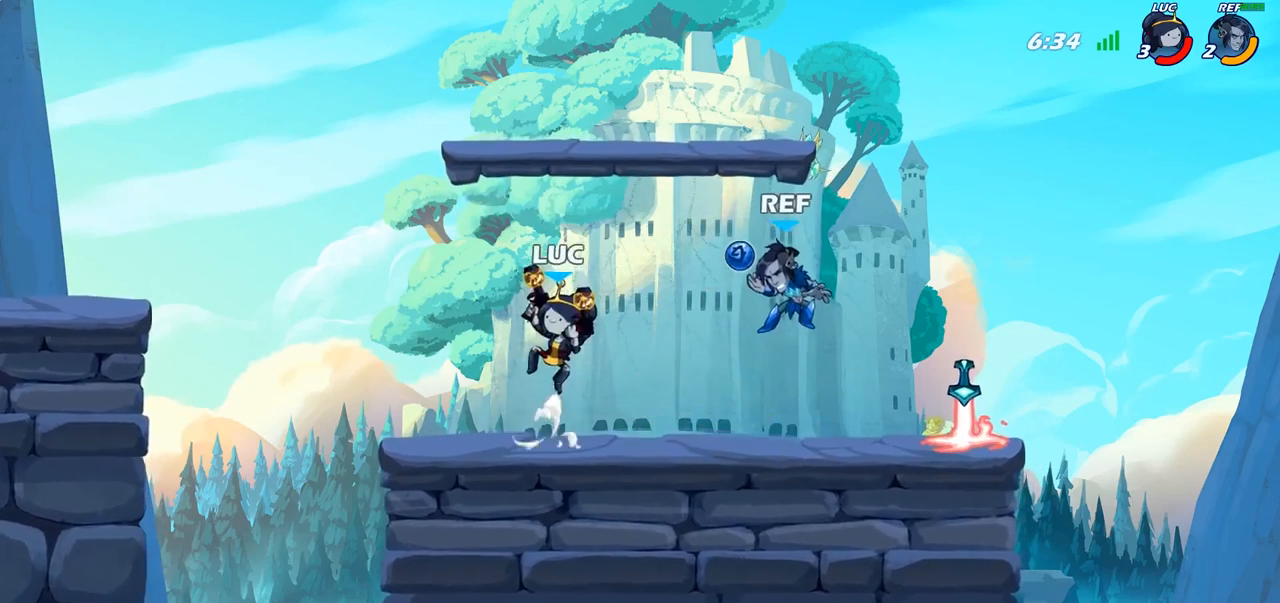
{"buttons": [], "left_stick": "right", "right_stick": "center", "events": [[17, "SQUARE", "up"], [33, "CROSS", "up"]]}
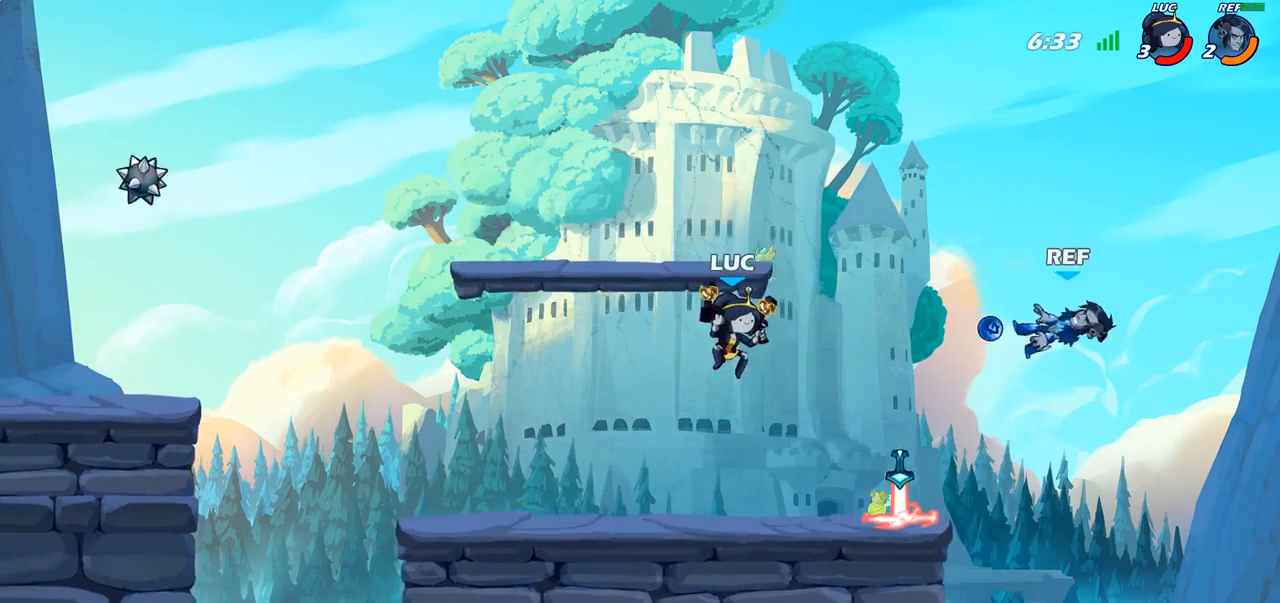
{"buttons": [], "left_stick": "up", "right_stick": "center", "events": [[117, "CROSS", "down"], [267, "CROSS", "up"], [267, "SQUARE", "down"], [283, "right_stick", "down-left"], [350, "SQUARE", "up"], [350, "right_stick", "center"], [400, "left_stick", "up"]]}
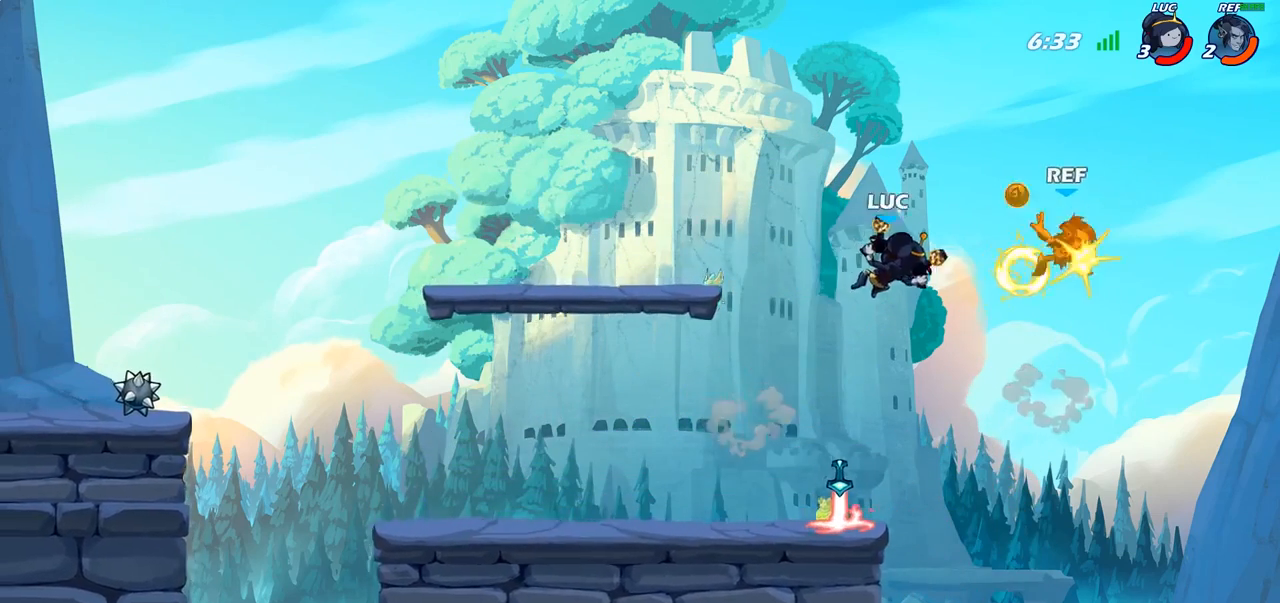
{"buttons": [], "left_stick": "down-left", "right_stick": "center", "events": [[17, "left_stick", "center"], [100, "left_stick", "left"], [317, "left_stick", "up-left"], [500, "left_stick", "down-left"]]}
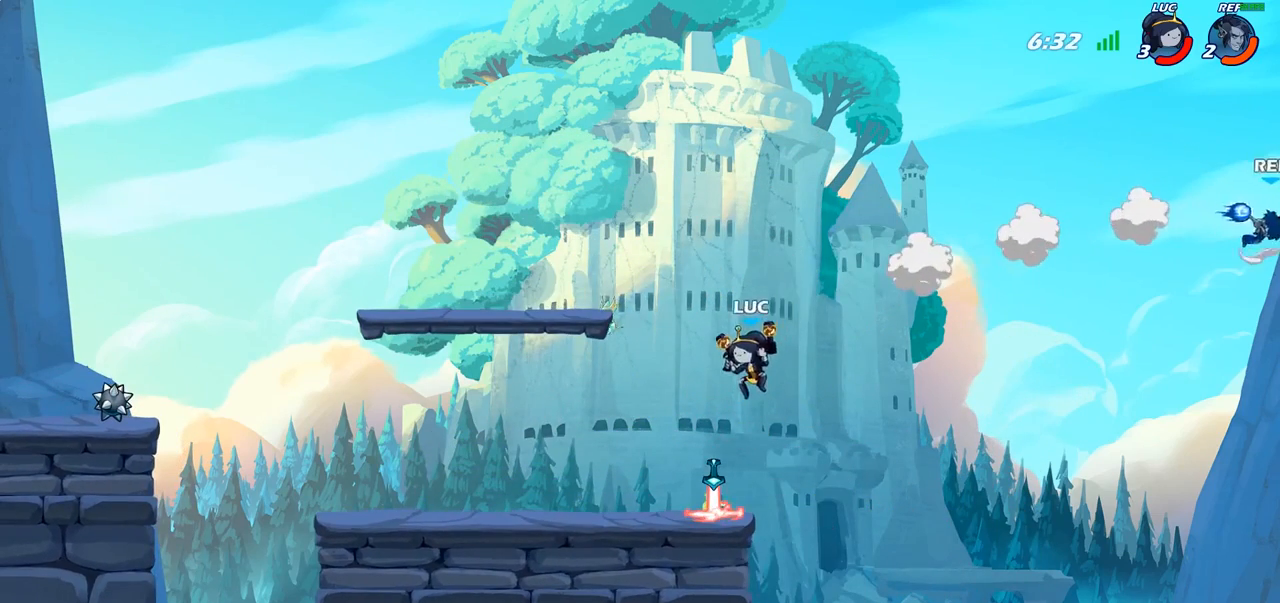
{"buttons": [], "left_stick": "up-right", "right_stick": "center", "events": [[200, "left_stick", "right"], [217, "CROSS", "down"], [400, "CROSS", "up"], [433, "left_stick", "up-right"]]}
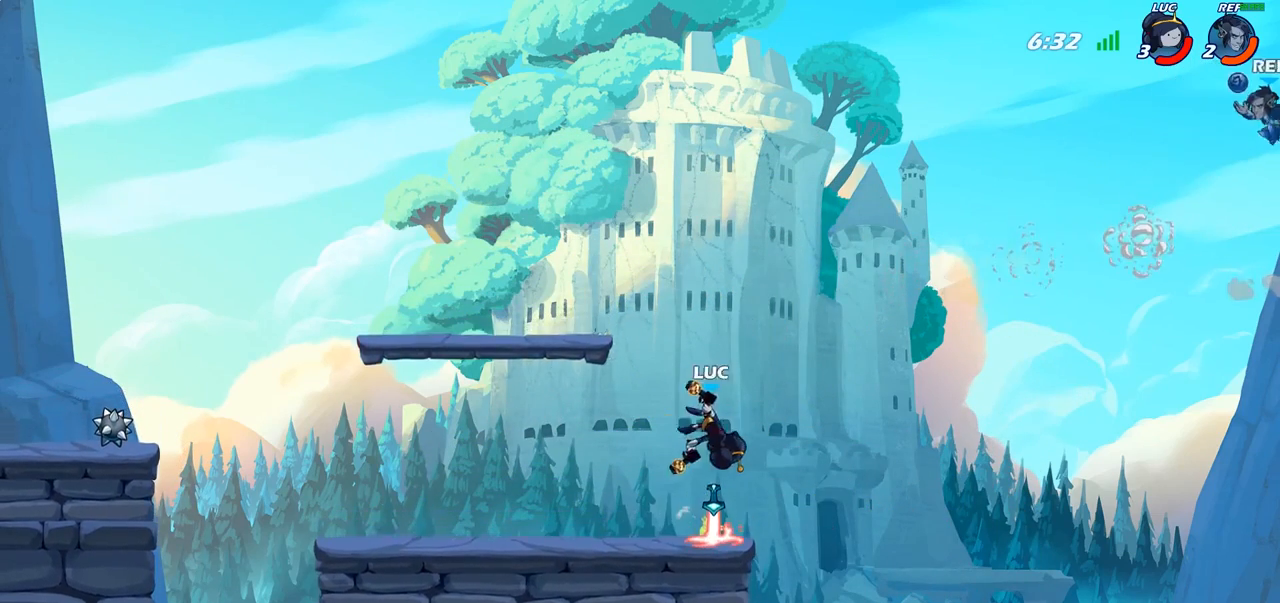
{"buttons": [], "left_stick": "center", "right_stick": "center", "events": [[33, "CROSS", "down"], [200, "CROSS", "up"], [267, "left_stick", "center"], [300, "R2", "down"], [333, "left_stick", "down"], [367, "CIRCLE", "down"], [400, "R2", "up"], [467, "left_stick", "center"], [500, "CIRCLE", "up"]]}
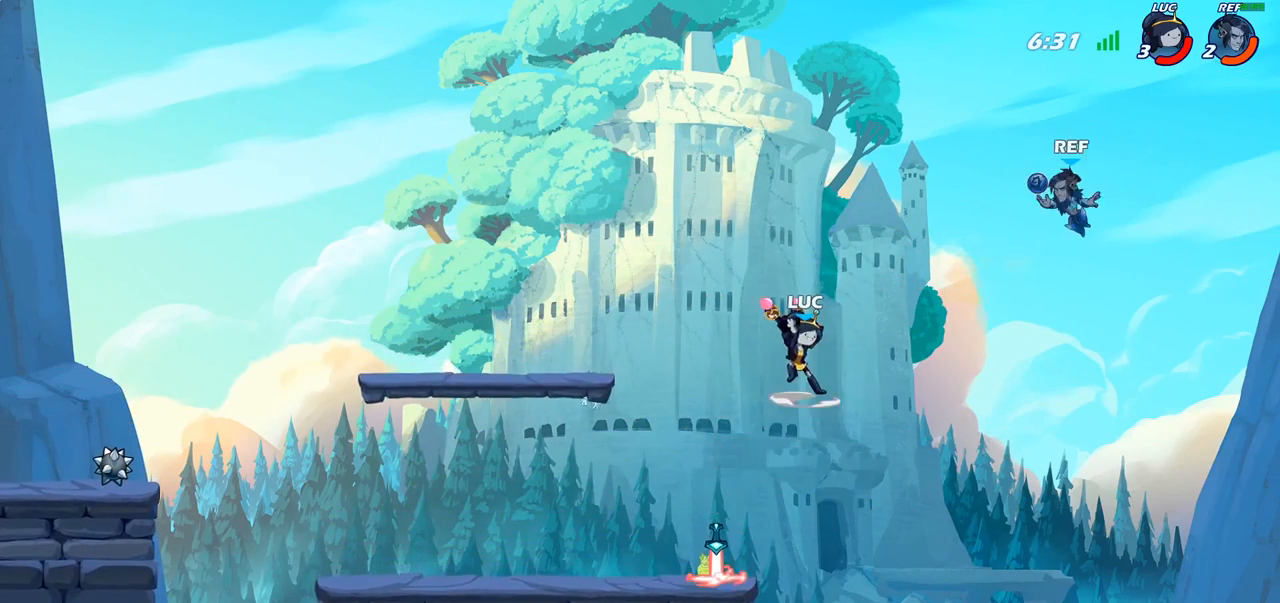
{"buttons": [], "left_stick": "left", "right_stick": "center", "events": [[450, "left_stick", "left"]]}
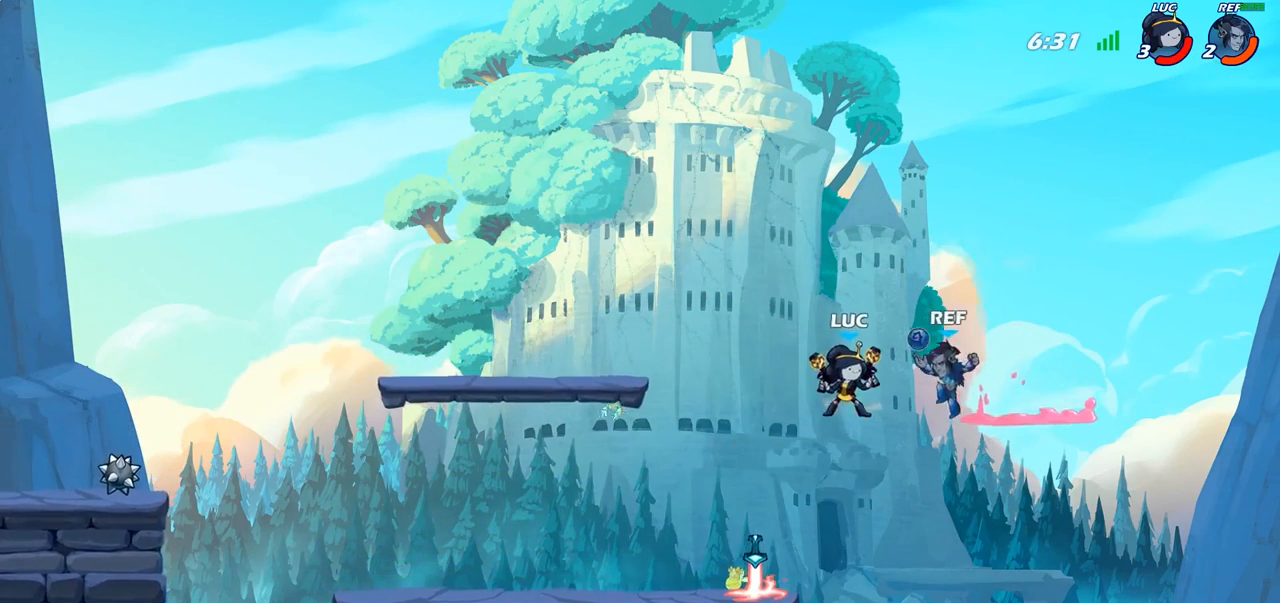
{"buttons": [], "left_stick": "left", "right_stick": "center", "events": [[250, "CROSS", "down"], [367, "CROSS", "up"]]}
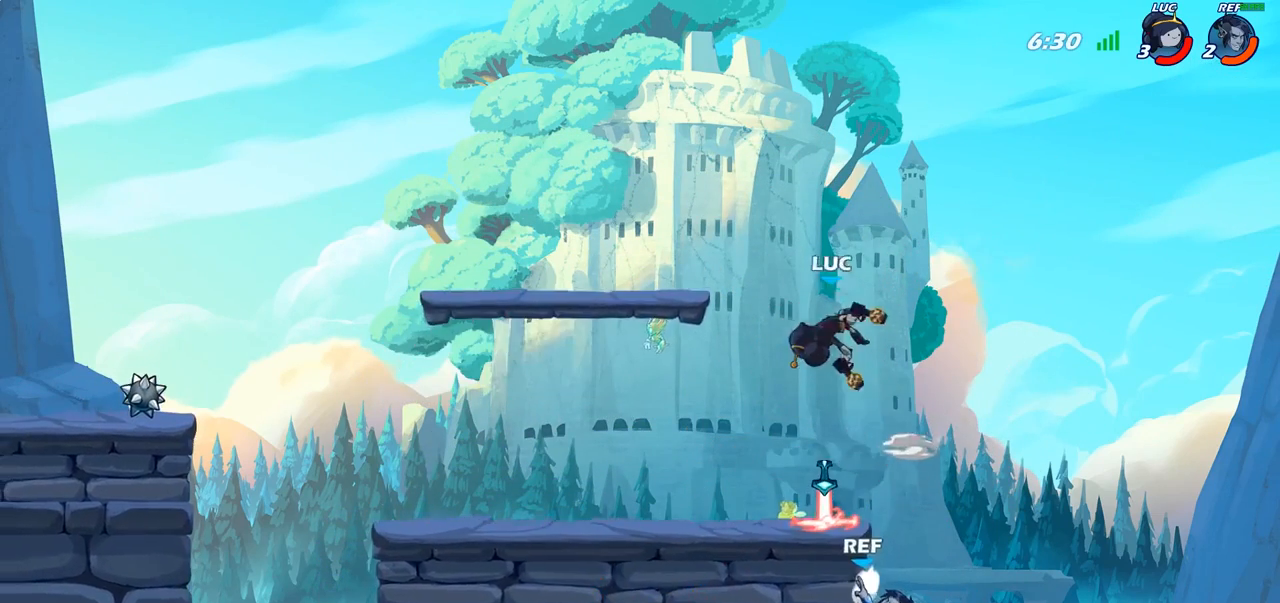
{"buttons": ["SQUARE"], "left_stick": "center", "right_stick": "center", "events": [[100, "left_stick", "down"], [150, "left_stick", "down-right"], [367, "left_stick", "right"], [450, "SQUARE", "down"], [467, "left_stick", "center"]]}